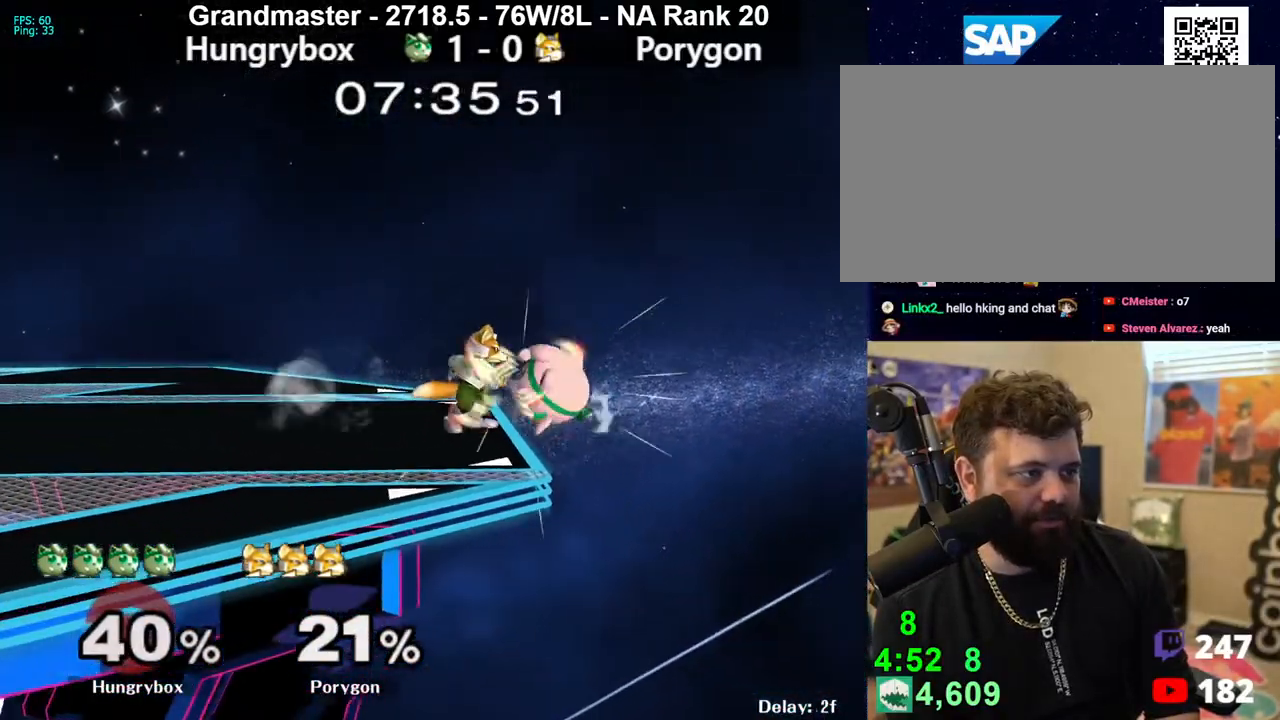
Gameplay with a controller (Nintendo layout); each line is a JSON object with the inputs held at the frame after it. "events" lists button and stick changes between this image and that frame as [ms after this image, input, new state], when the widget could be followed in between. Not read: L3 R3 START.
{"buttons": [], "left_stick": "down-left", "right_stick": "center", "events": [[17, "X", "up"], [67, "left_stick", "up"], [167, "left_stick", "center"], [217, "left_stick", "left"], [300, "left_stick", "down-right"], [350, "left_stick", "left"], [417, "left_stick", "down-right"], [483, "left_stick", "down-left"]]}
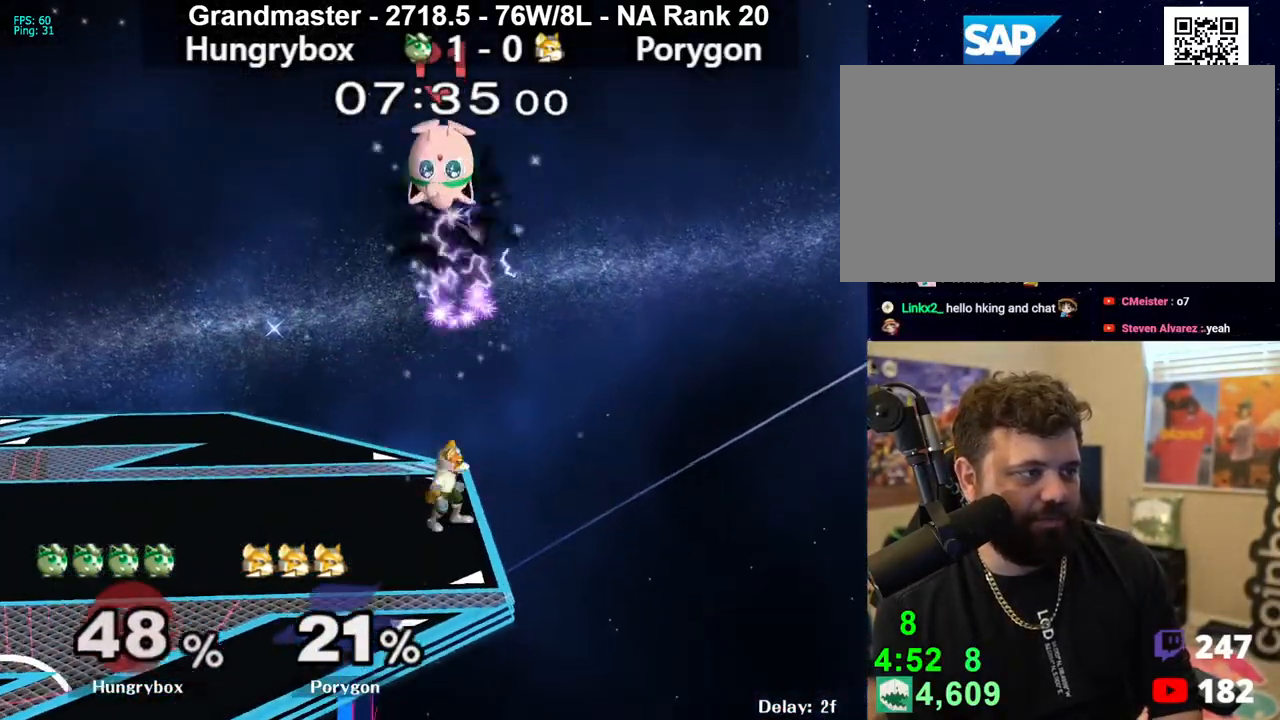
{"buttons": [], "left_stick": "left", "right_stick": "up", "events": [[100, "left_stick", "center"], [400, "left_stick", "up-right"], [483, "left_stick", "left"], [483, "right_stick", "up"]]}
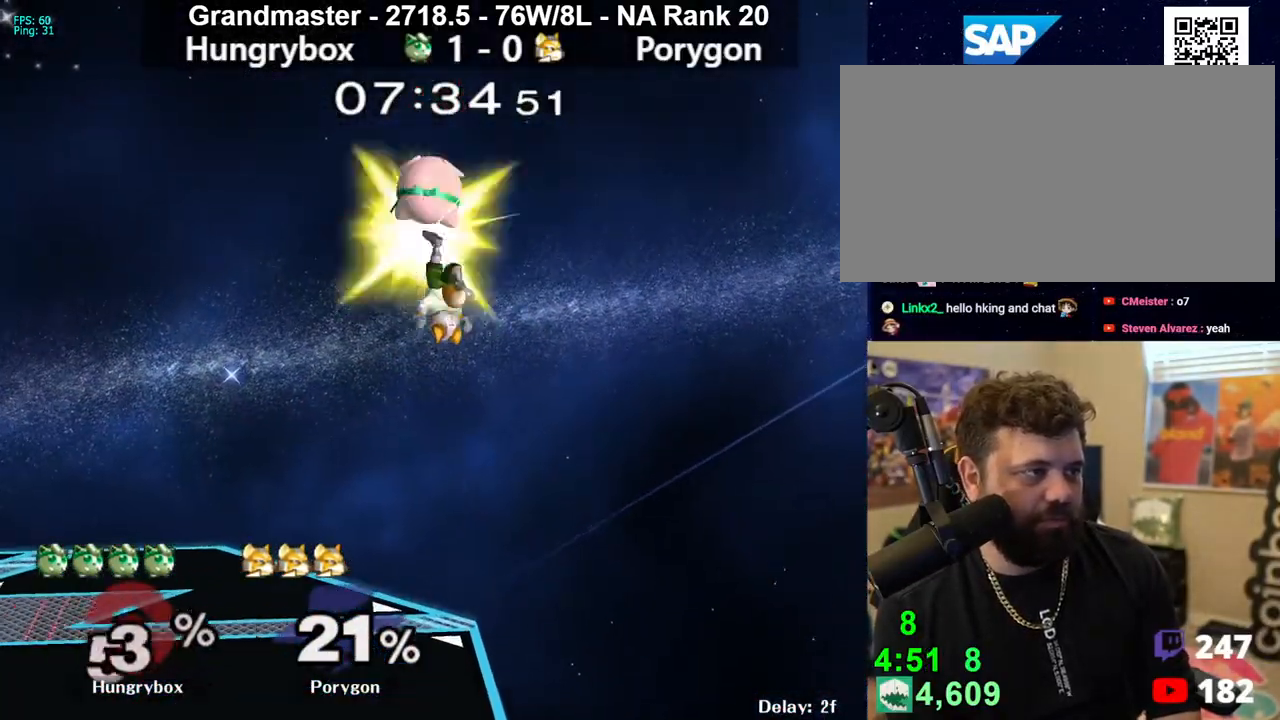
{"buttons": [], "left_stick": "left", "right_stick": "center", "events": [[17, "right_stick", "center"]]}
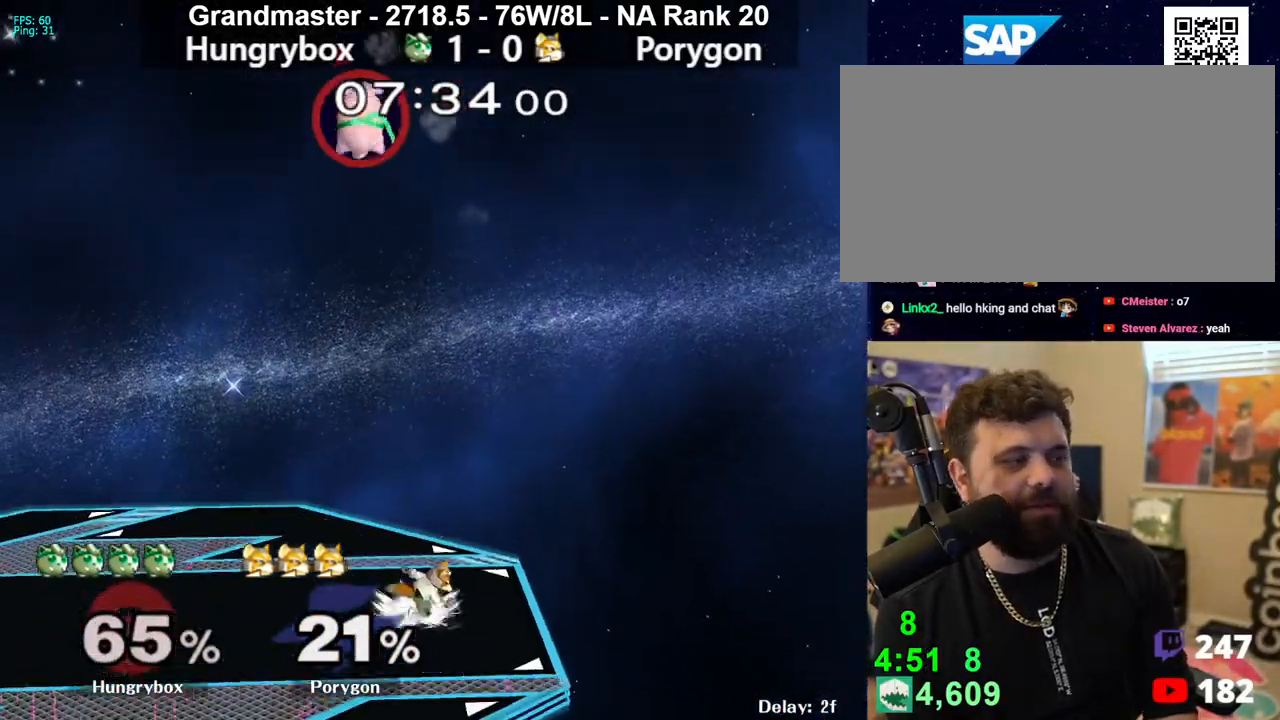
{"buttons": [], "left_stick": "down-right", "right_stick": "center", "events": [[367, "left_stick", "down-right"]]}
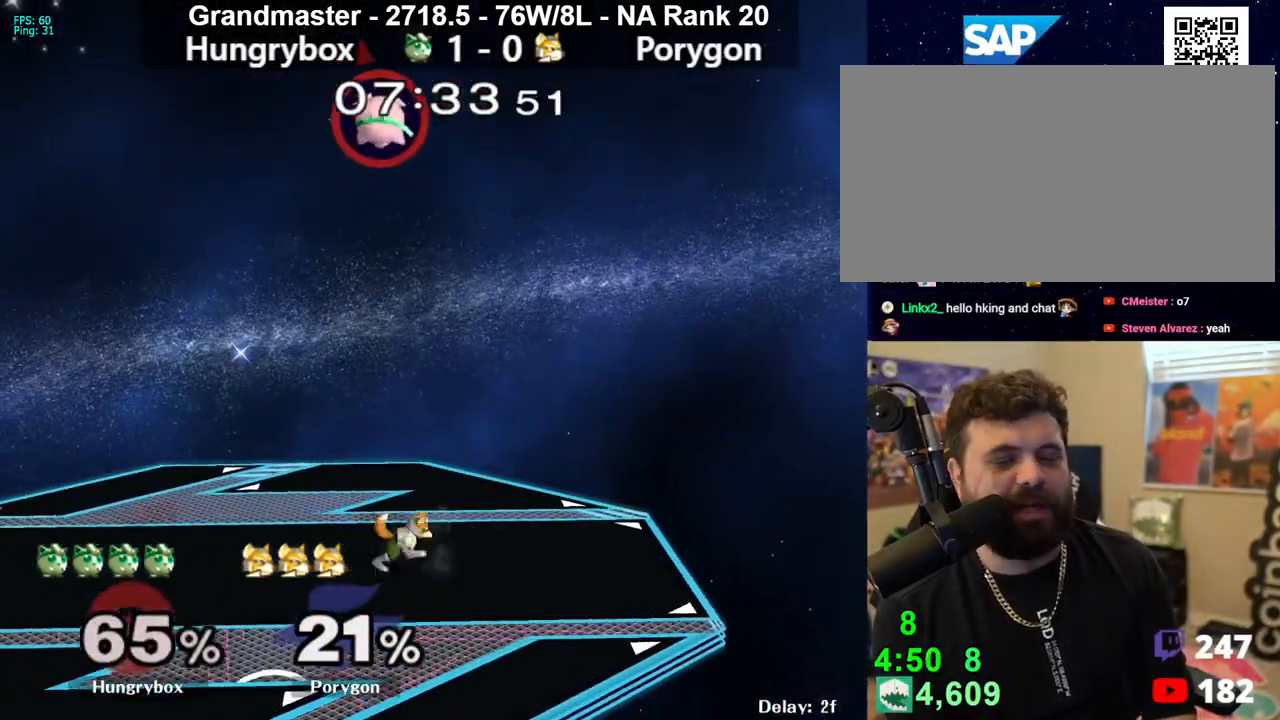
{"buttons": [], "left_stick": "down-right", "right_stick": "center", "events": []}
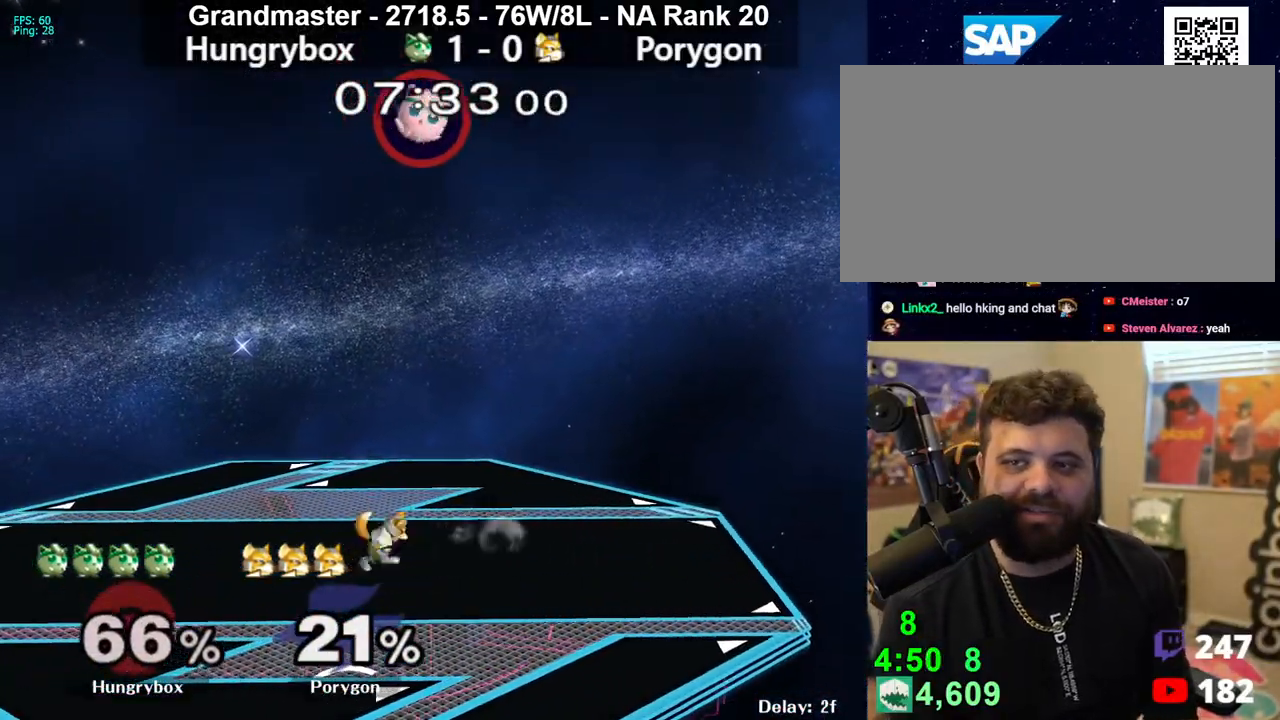
{"buttons": [], "left_stick": "down-right", "right_stick": "center", "events": [[150, "left_stick", "right"], [267, "right_stick", "left"], [317, "left_stick", "down-right"], [367, "right_stick", "center"]]}
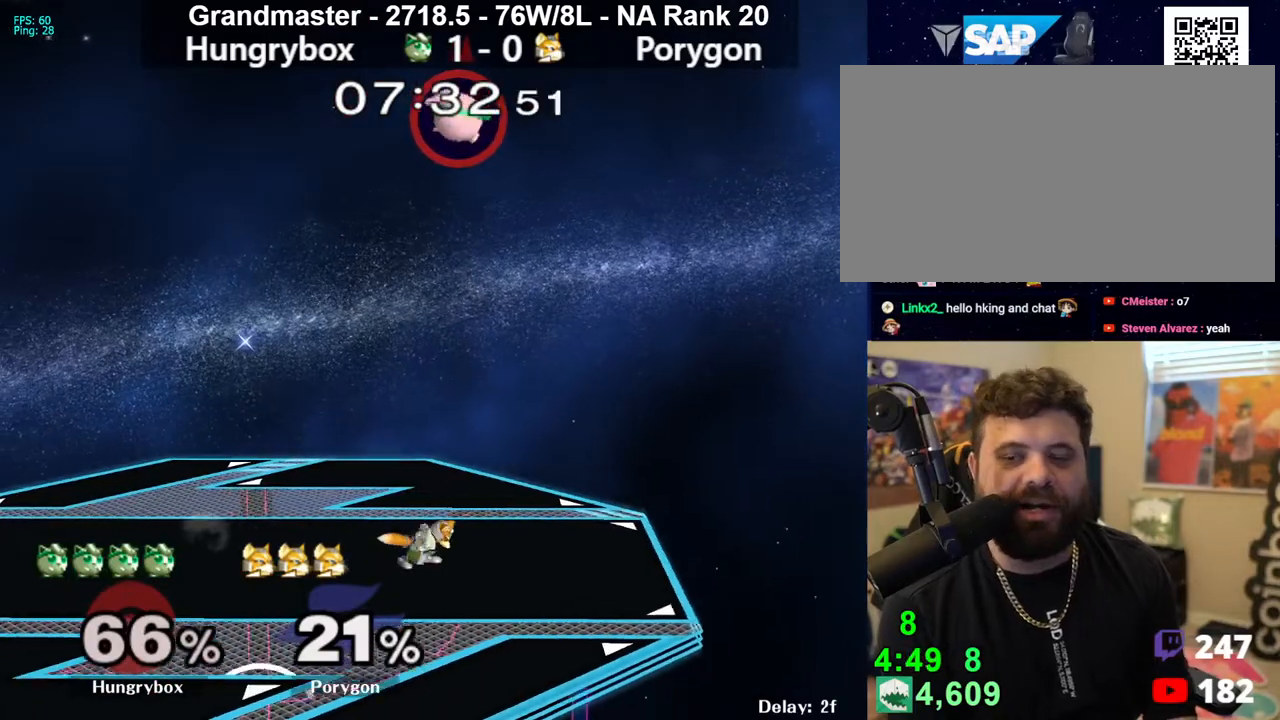
{"buttons": [], "left_stick": "right", "right_stick": "center", "events": [[100, "left_stick", "right"], [333, "right_stick", "left"], [383, "left_stick", "down-right"], [417, "right_stick", "center"], [483, "left_stick", "right"]]}
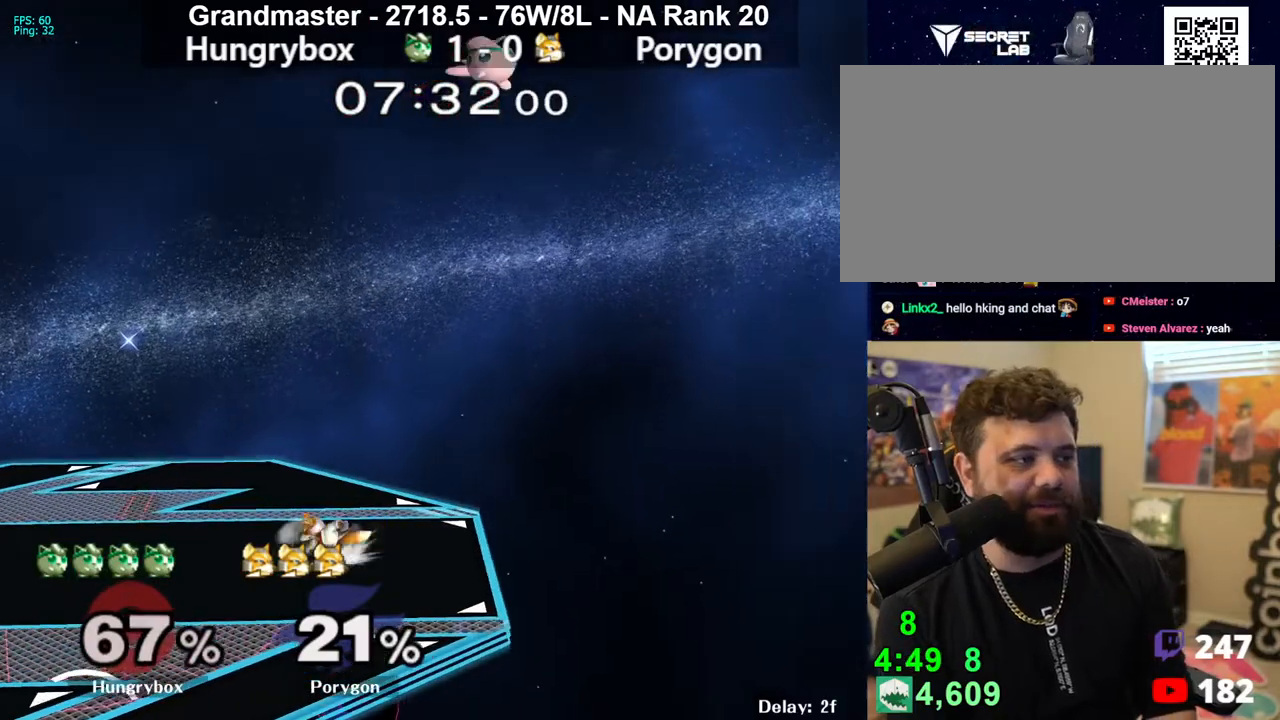
{"buttons": [], "left_stick": "left", "right_stick": "center", "events": [[50, "Z", "down"], [133, "Z", "up"], [317, "left_stick", "down-left"], [383, "left_stick", "left"]]}
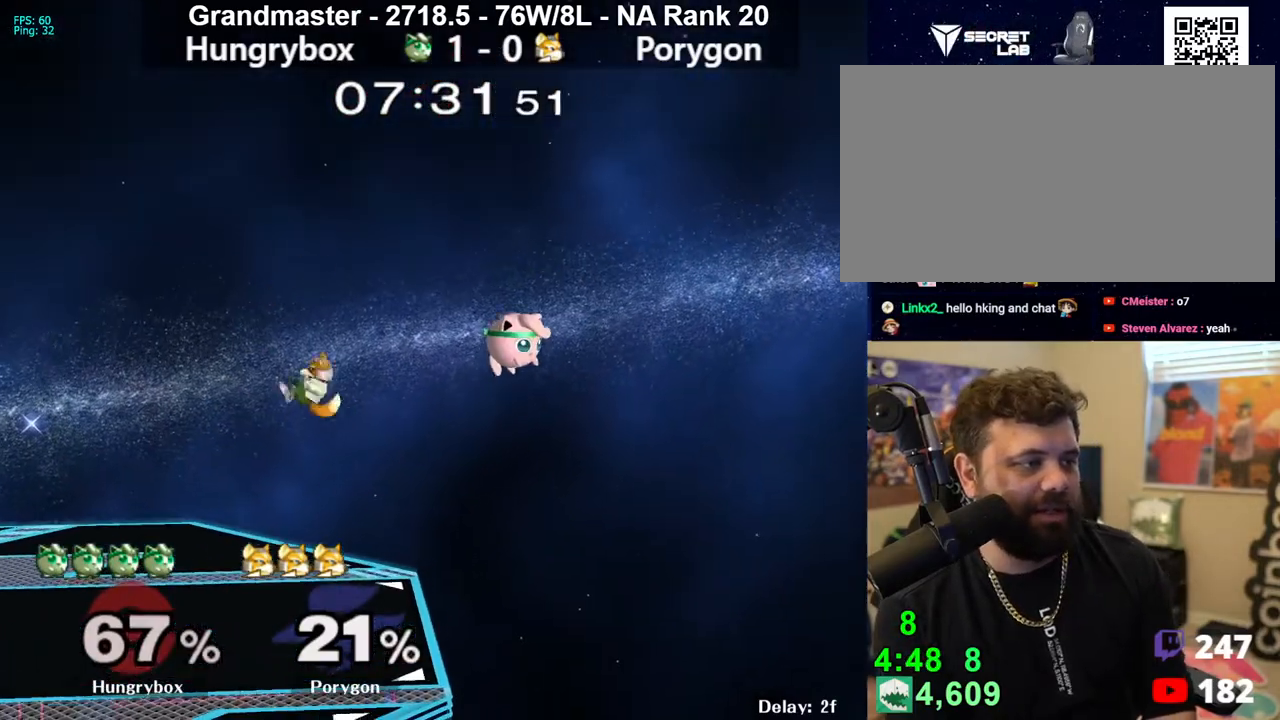
{"buttons": [], "left_stick": "up-left", "right_stick": "center", "events": [[267, "B", "down"], [450, "left_stick", "up-left"], [483, "B", "up"]]}
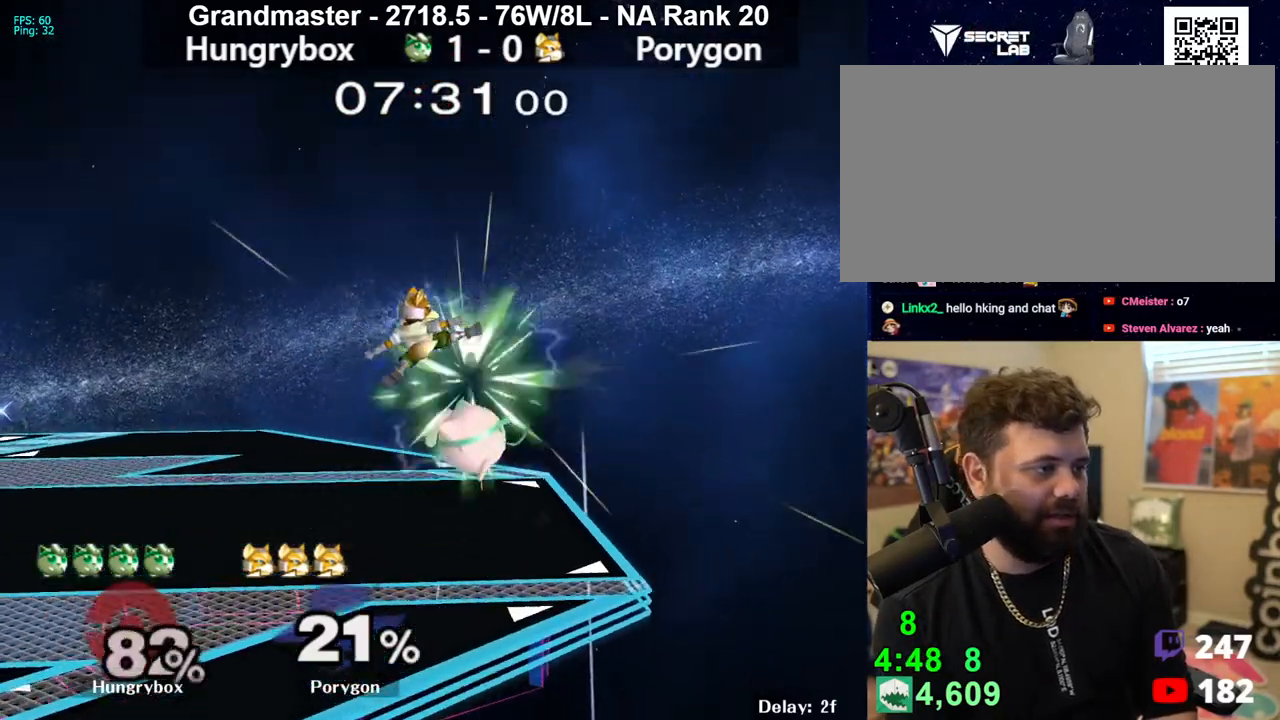
{"buttons": [], "left_stick": "left", "right_stick": "center", "events": [[167, "left_stick", "center"], [333, "left_stick", "left"]]}
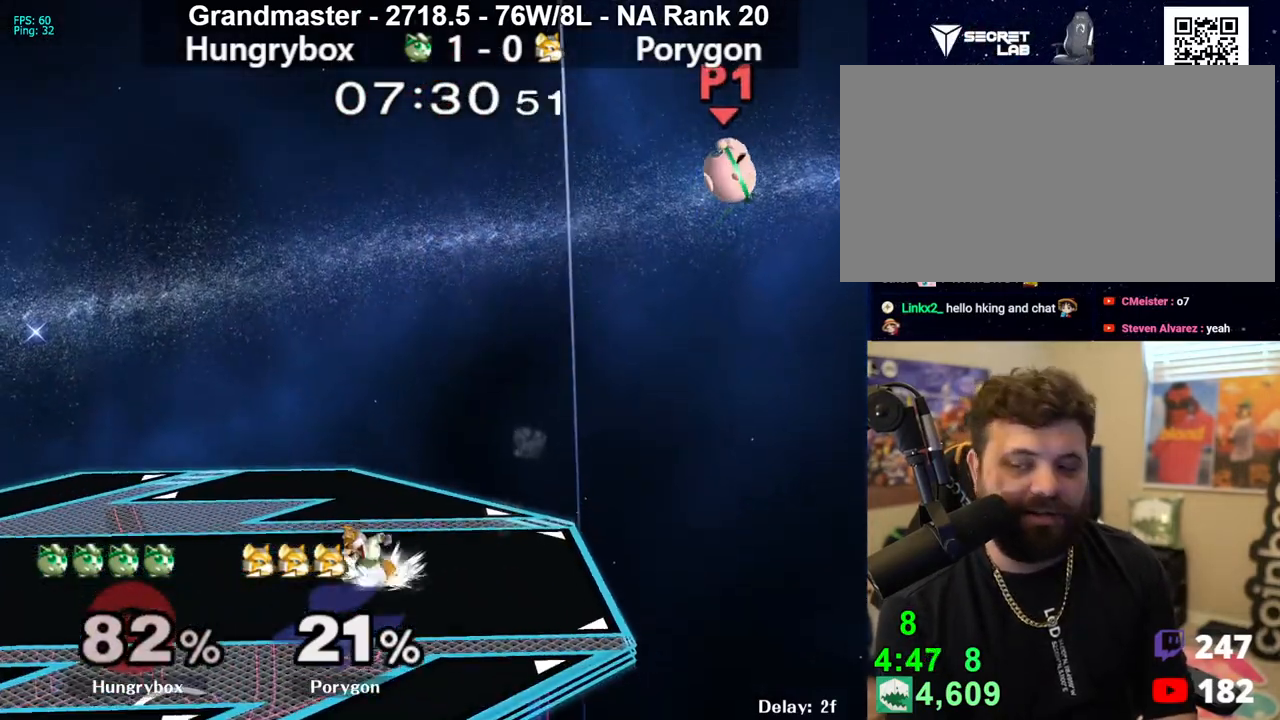
{"buttons": ["Z"], "left_stick": "left", "right_stick": "center", "events": [[100, "Z", "down"], [167, "Z", "up"], [250, "Z", "down"], [333, "Z", "up"], [383, "Z", "down"], [450, "Z", "up"], [500, "Z", "down"]]}
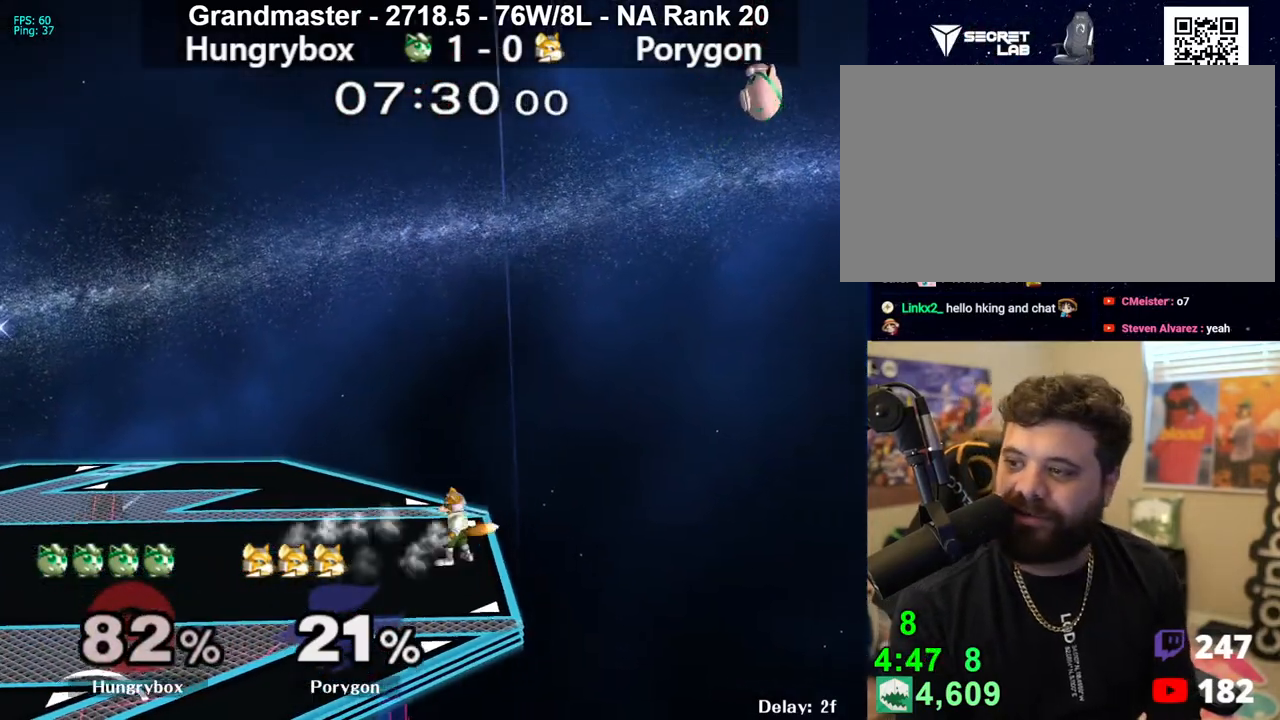
{"buttons": [], "left_stick": "left", "right_stick": "center", "events": [[50, "Z", "up"], [100, "Z", "down"], [133, "left_stick", "down-left"], [167, "Z", "up"], [267, "left_stick", "left"]]}
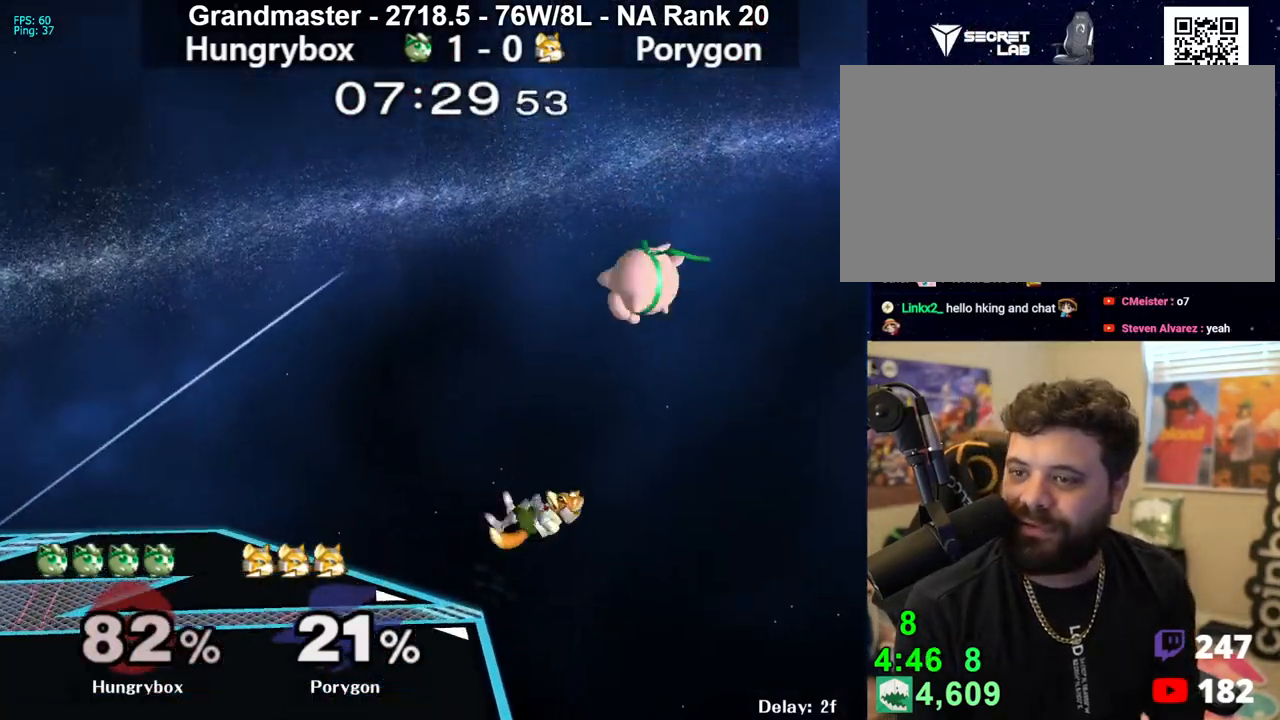
{"buttons": [], "left_stick": "down-left", "right_stick": "center", "events": [[33, "left_stick", "up-left"], [117, "right_stick", "left"], [150, "left_stick", "left"], [217, "right_stick", "center"], [500, "left_stick", "down-left"]]}
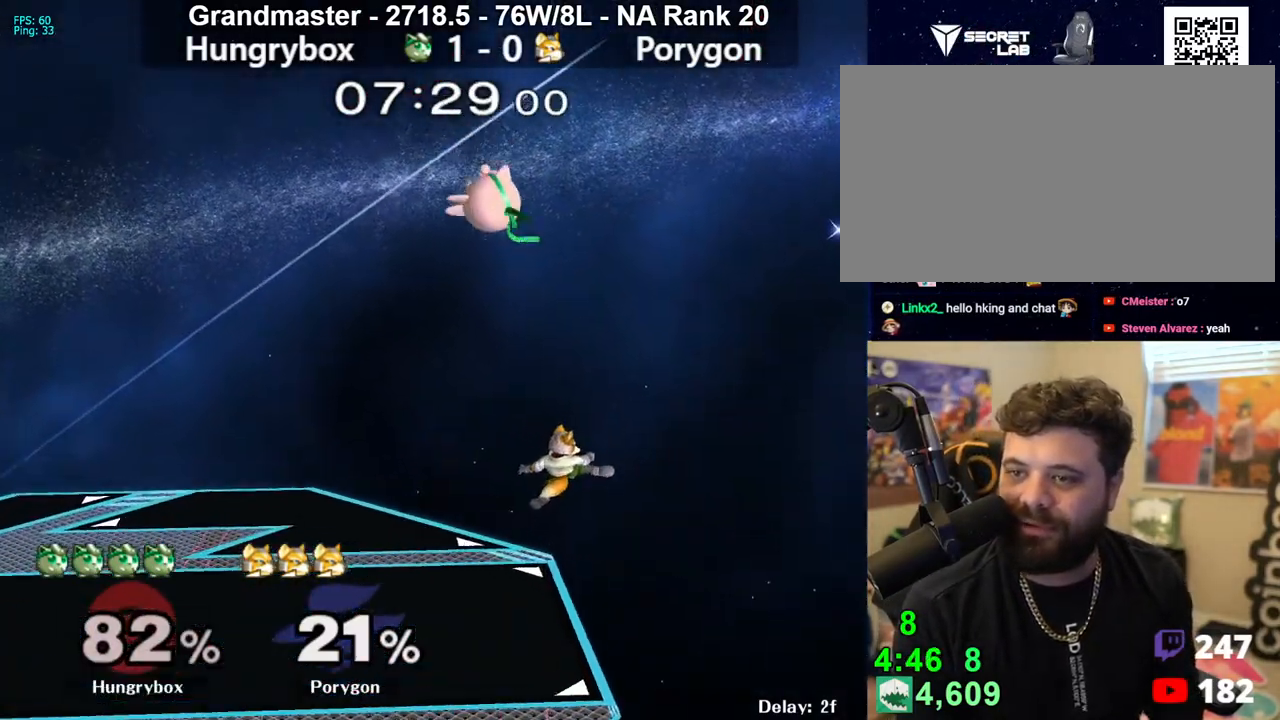
{"buttons": [], "left_stick": "down-left", "right_stick": "center", "events": [[83, "left_stick", "left"], [233, "left_stick", "center"], [283, "Z", "down"], [367, "Z", "up"], [400, "left_stick", "down-left"], [417, "Z", "down"], [500, "Z", "up"]]}
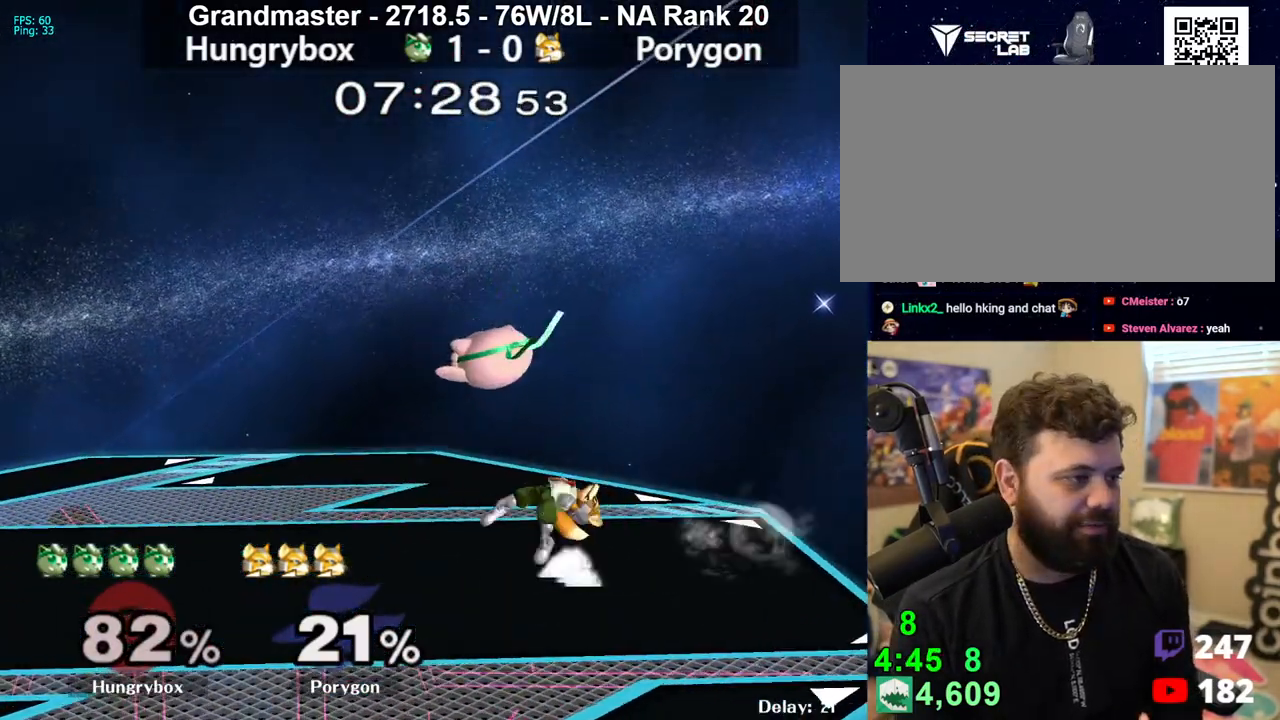
{"buttons": [], "left_stick": "center", "right_stick": "center", "events": [[33, "left_stick", "right"], [50, "Z", "down"], [150, "Z", "up"], [183, "R1", "down"], [350, "R1", "up"], [483, "left_stick", "center"]]}
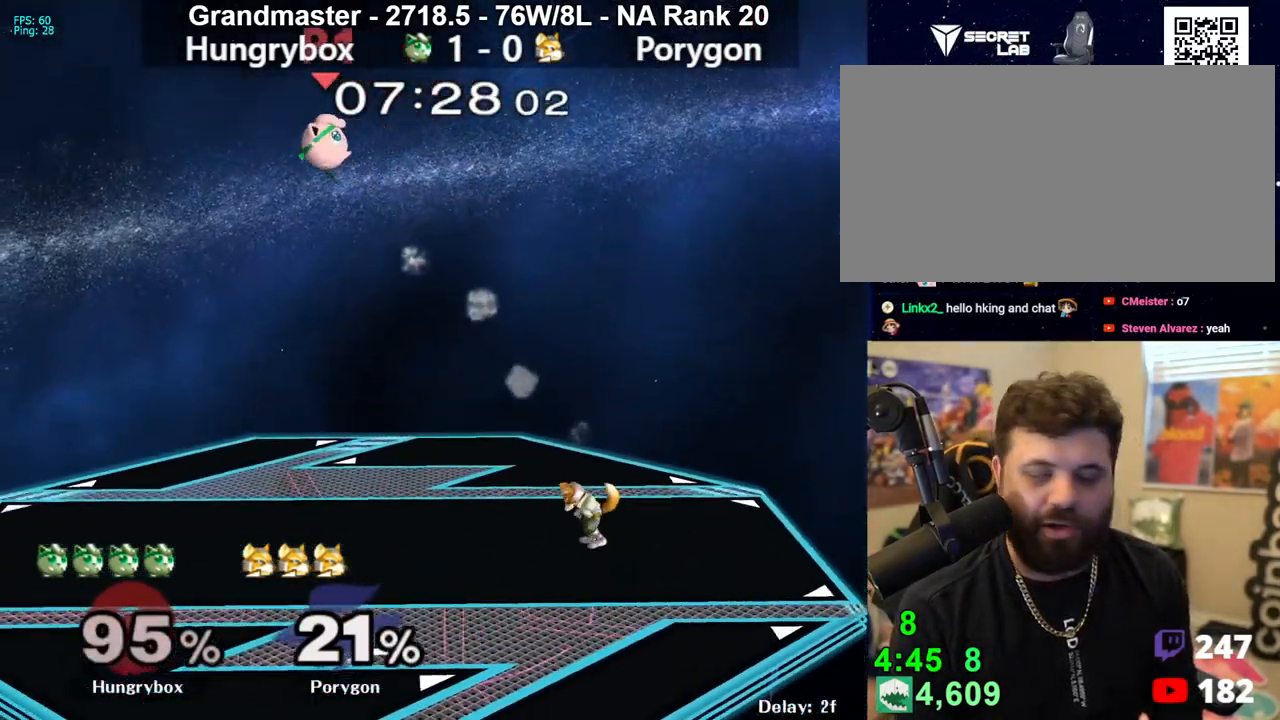
{"buttons": [], "left_stick": "center", "right_stick": "center", "events": []}
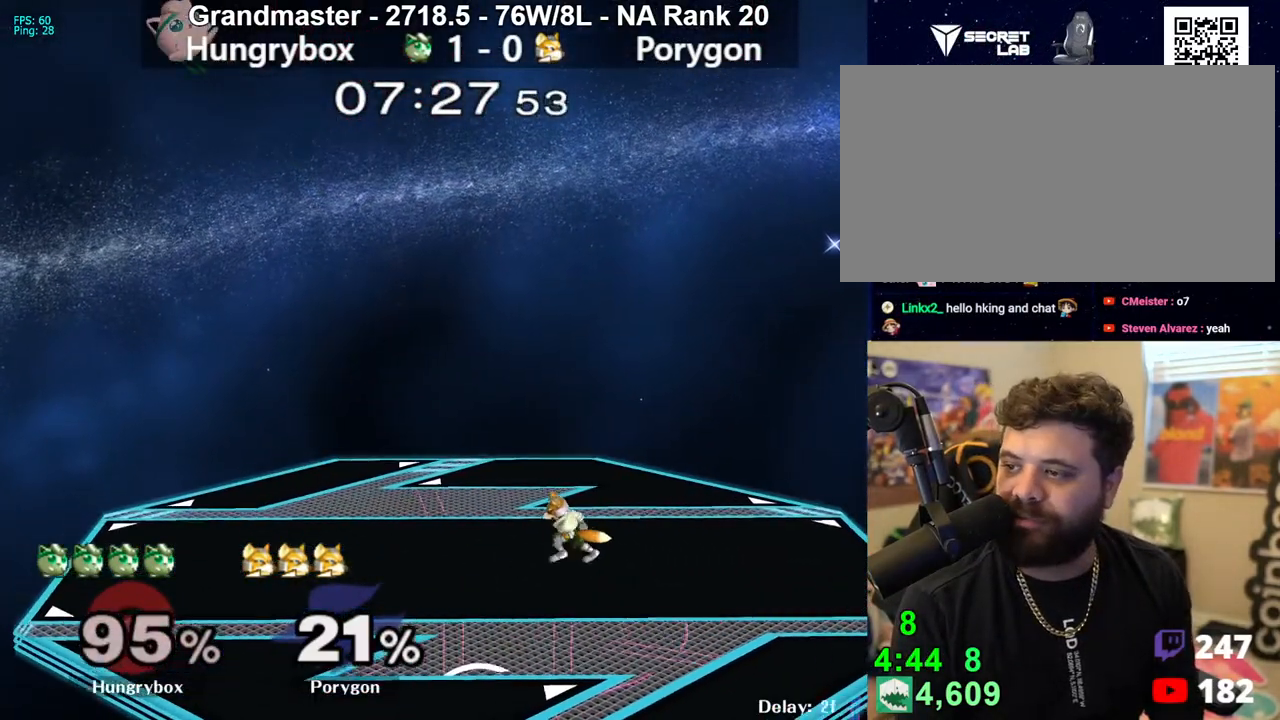
{"buttons": [], "left_stick": "left", "right_stick": "center", "events": [[367, "left_stick", "left"]]}
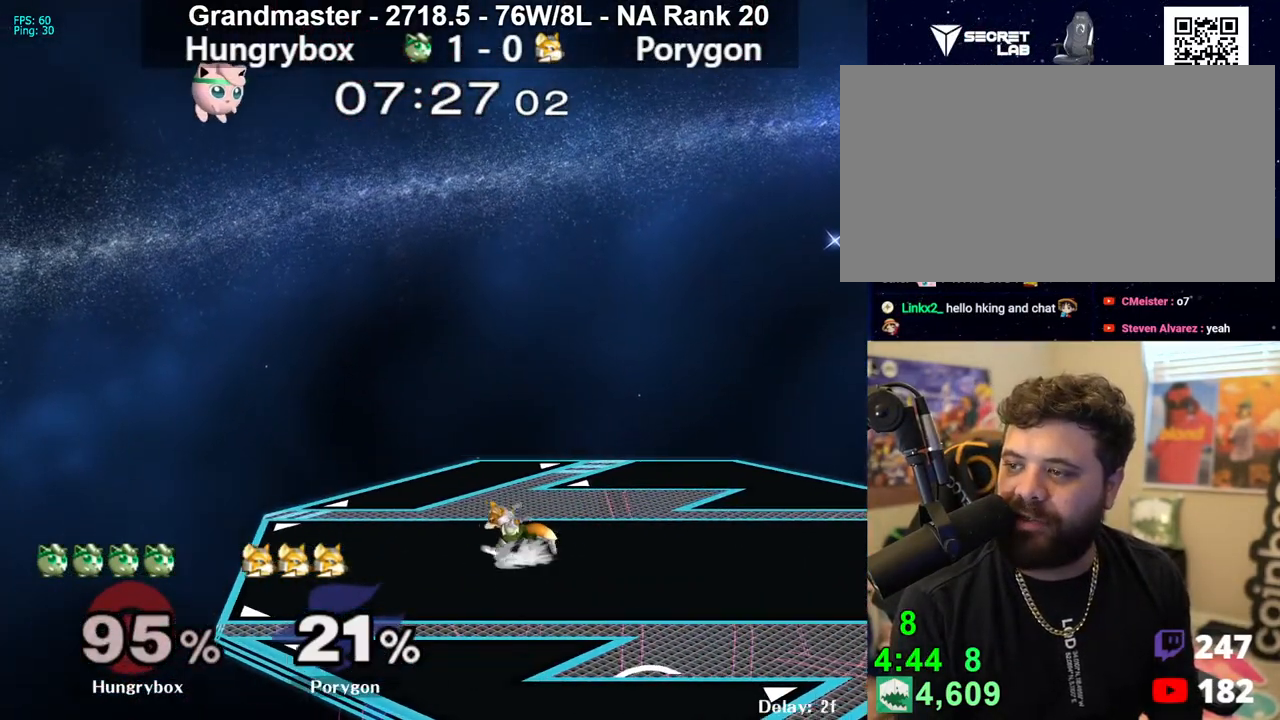
{"buttons": [], "left_stick": "right", "right_stick": "center", "events": [[100, "right_stick", "left"], [183, "right_stick", "center"], [333, "left_stick", "center"], [450, "left_stick", "right"]]}
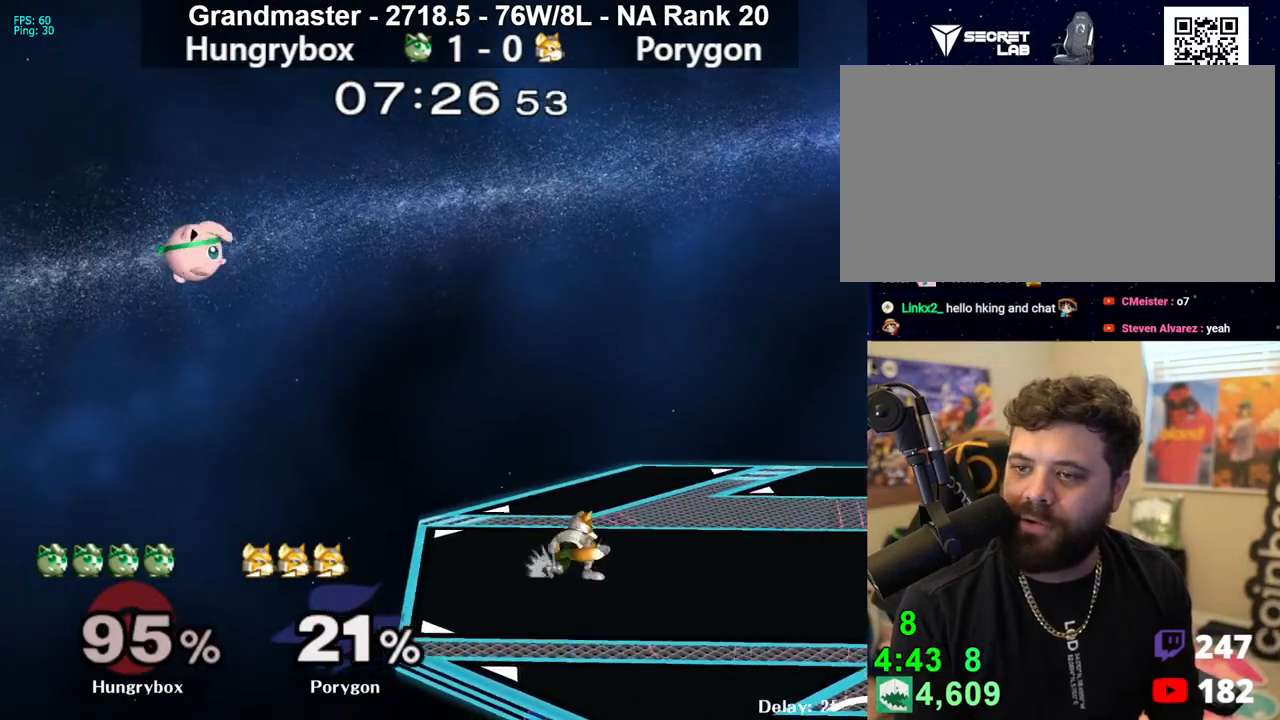
{"buttons": ["Z"], "left_stick": "center", "right_stick": "down-right", "events": [[300, "right_stick", "down-right"], [383, "Z", "down"], [500, "left_stick", "center"]]}
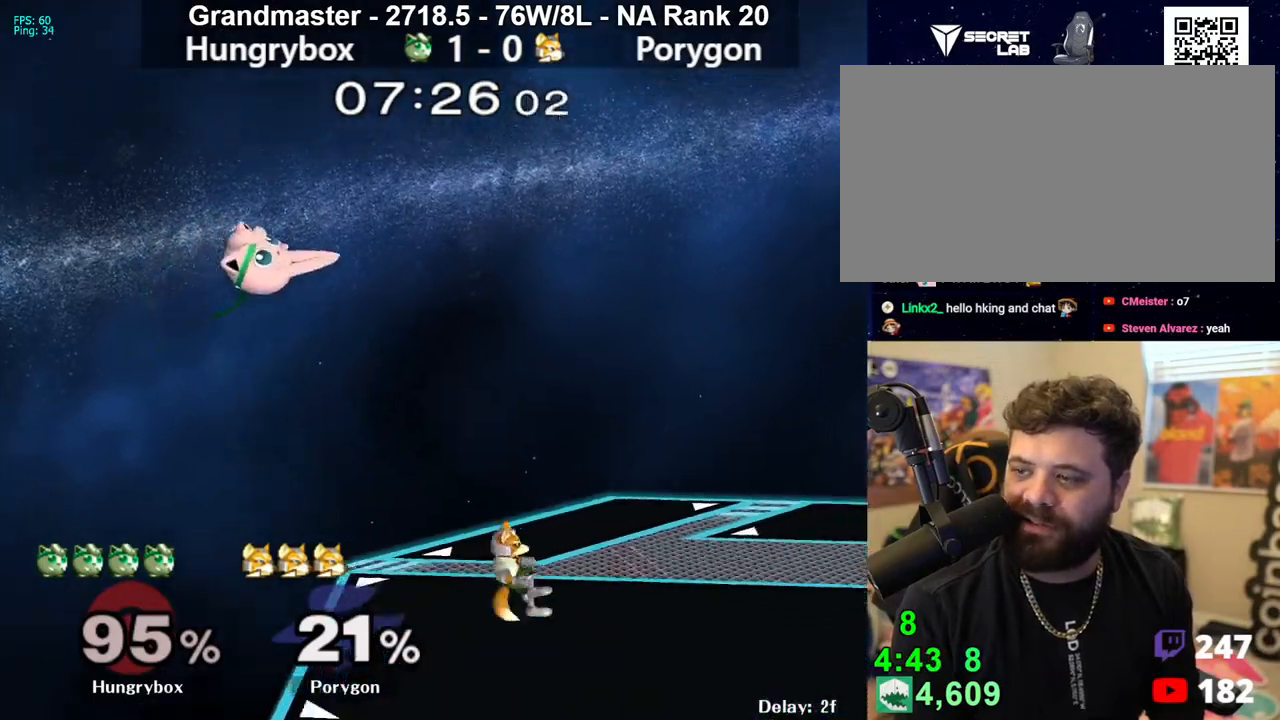
{"buttons": [], "left_stick": "right", "right_stick": "center", "events": [[17, "left_stick", "left"], [33, "Z", "up"], [100, "right_stick", "center"], [283, "left_stick", "down"], [350, "left_stick", "right"]]}
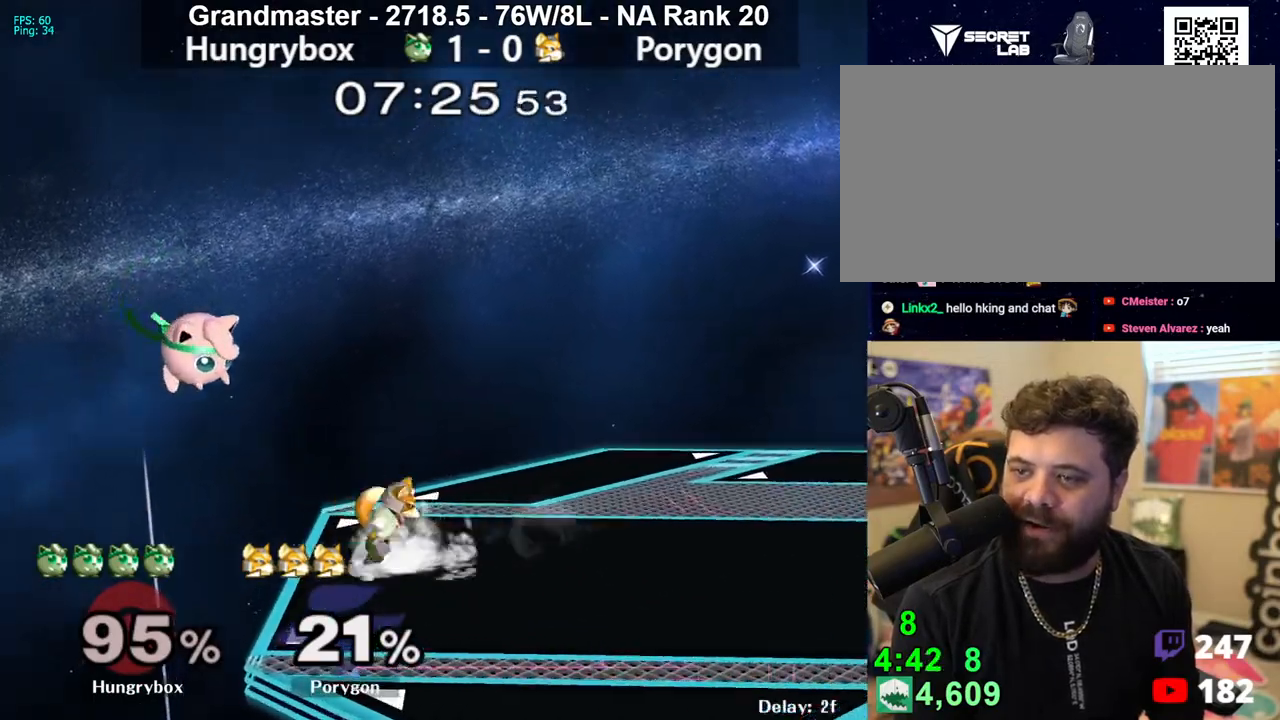
{"buttons": ["B"], "left_stick": "right", "right_stick": "center", "events": [[83, "B", "down"], [233, "left_stick", "up-right"], [433, "left_stick", "right"]]}
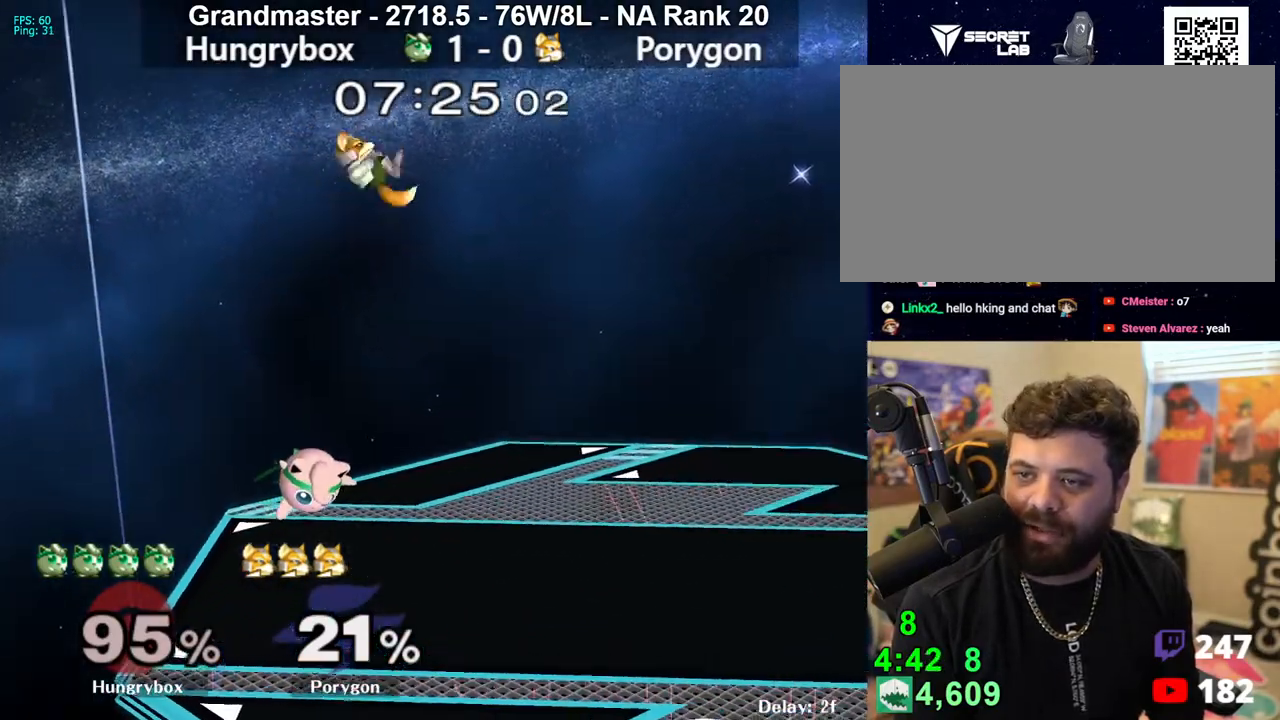
{"buttons": ["R1"], "left_stick": "right", "right_stick": "center", "events": [[167, "B", "up"], [283, "left_stick", "down-right"], [367, "R1", "down"], [467, "left_stick", "right"]]}
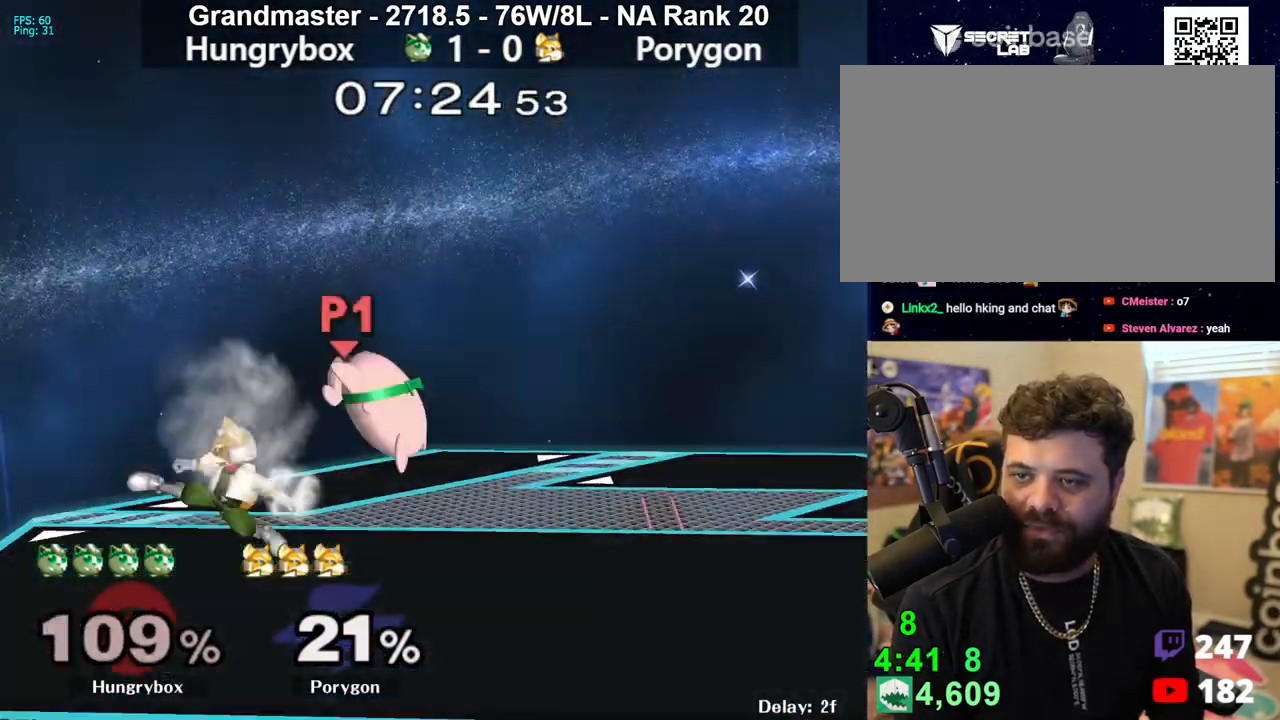
{"buttons": [], "left_stick": "up-left", "right_stick": "center", "events": [[183, "R1", "up"], [350, "left_stick", "center"], [450, "left_stick", "up-left"]]}
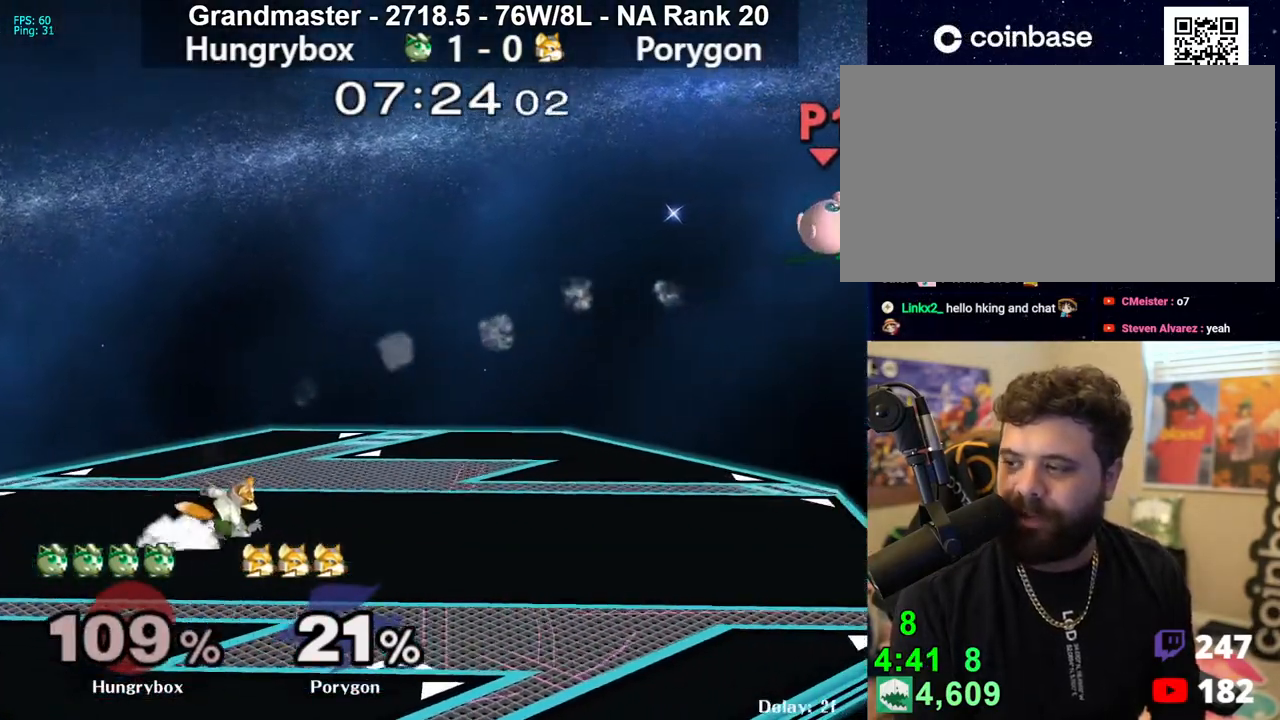
{"buttons": ["Z"], "left_stick": "left", "right_stick": "center", "events": [[33, "left_stick", "center"], [133, "left_stick", "left"], [233, "Z", "down"], [317, "Z", "up"], [383, "Z", "down"], [433, "Z", "up"], [483, "Z", "down"]]}
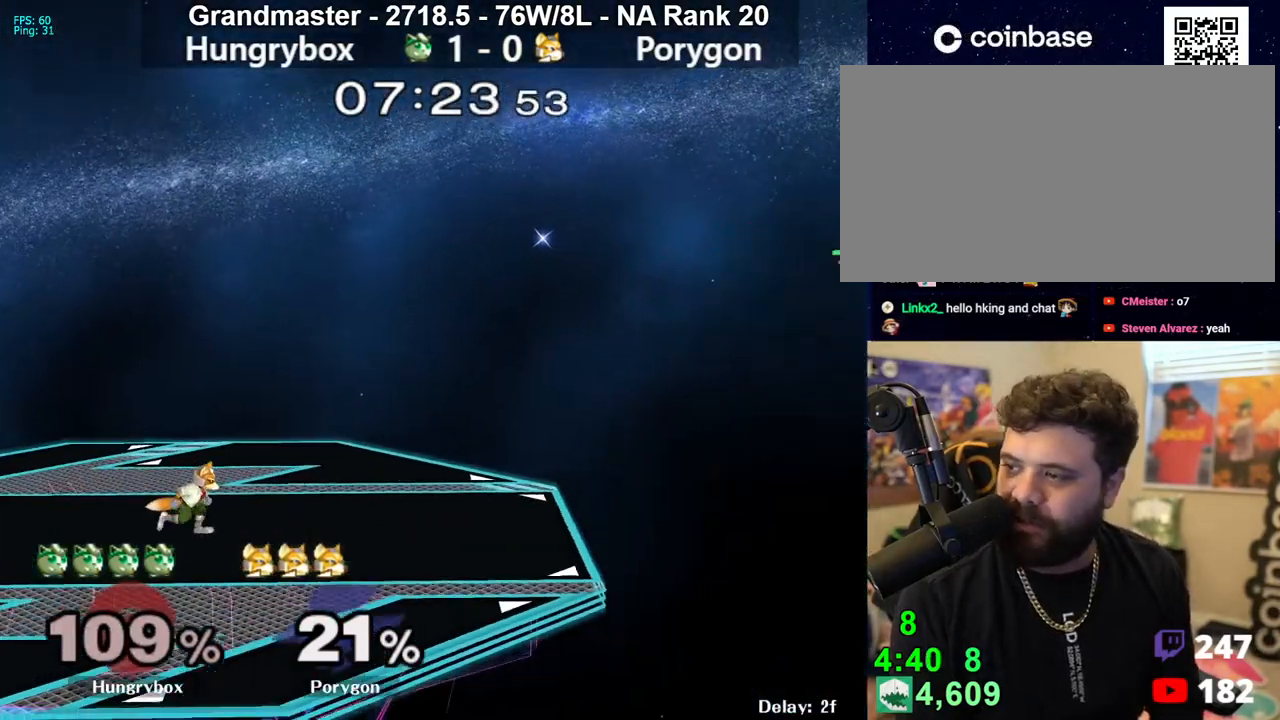
{"buttons": [], "left_stick": "left", "right_stick": "center", "events": [[50, "Z", "up"], [100, "Z", "down"], [167, "Z", "up"], [200, "Z", "down"], [300, "Z", "up"]]}
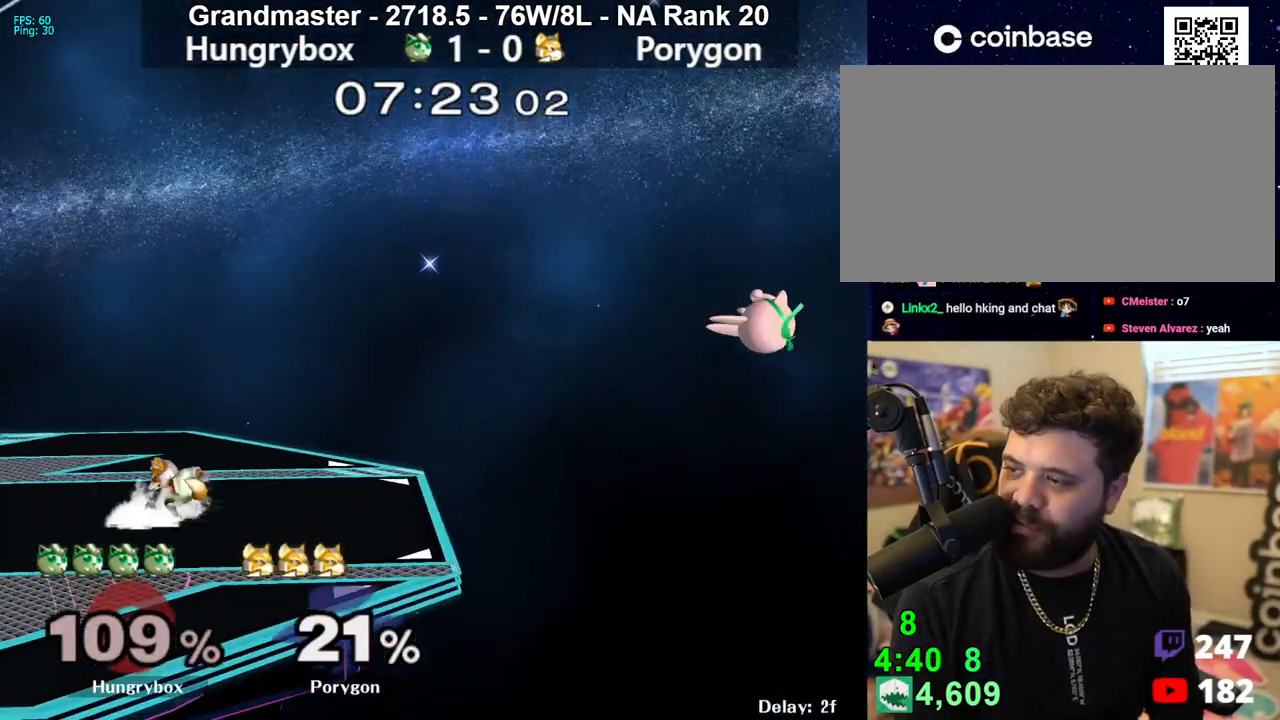
{"buttons": [], "left_stick": "left", "right_stick": "left", "events": [[233, "left_stick", "up-left"], [317, "right_stick", "left"], [350, "left_stick", "left"], [383, "Z", "down"], [483, "Z", "up"]]}
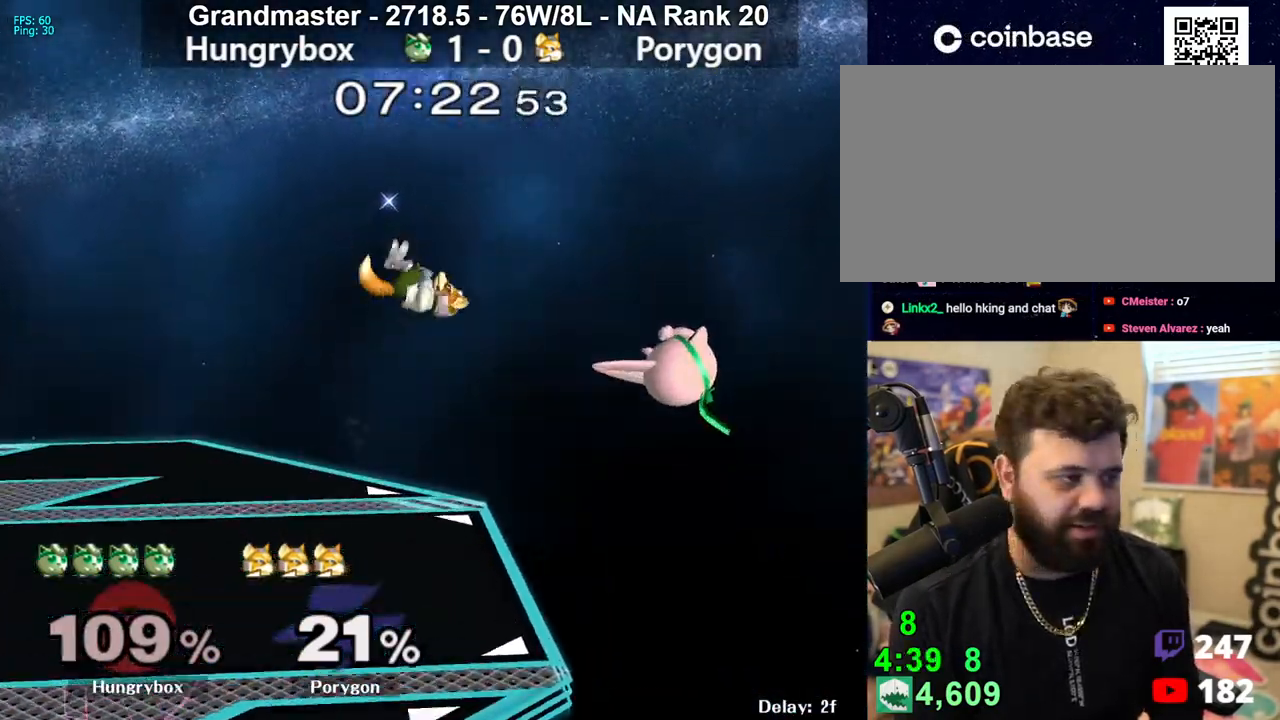
{"buttons": ["Z"], "left_stick": "up", "right_stick": "left", "events": [[33, "right_stick", "center"], [83, "left_stick", "right"], [217, "left_stick", "down"], [300, "left_stick", "left"], [350, "left_stick", "up"], [417, "right_stick", "left"], [433, "left_stick", "left"], [467, "Z", "down"], [500, "left_stick", "up"]]}
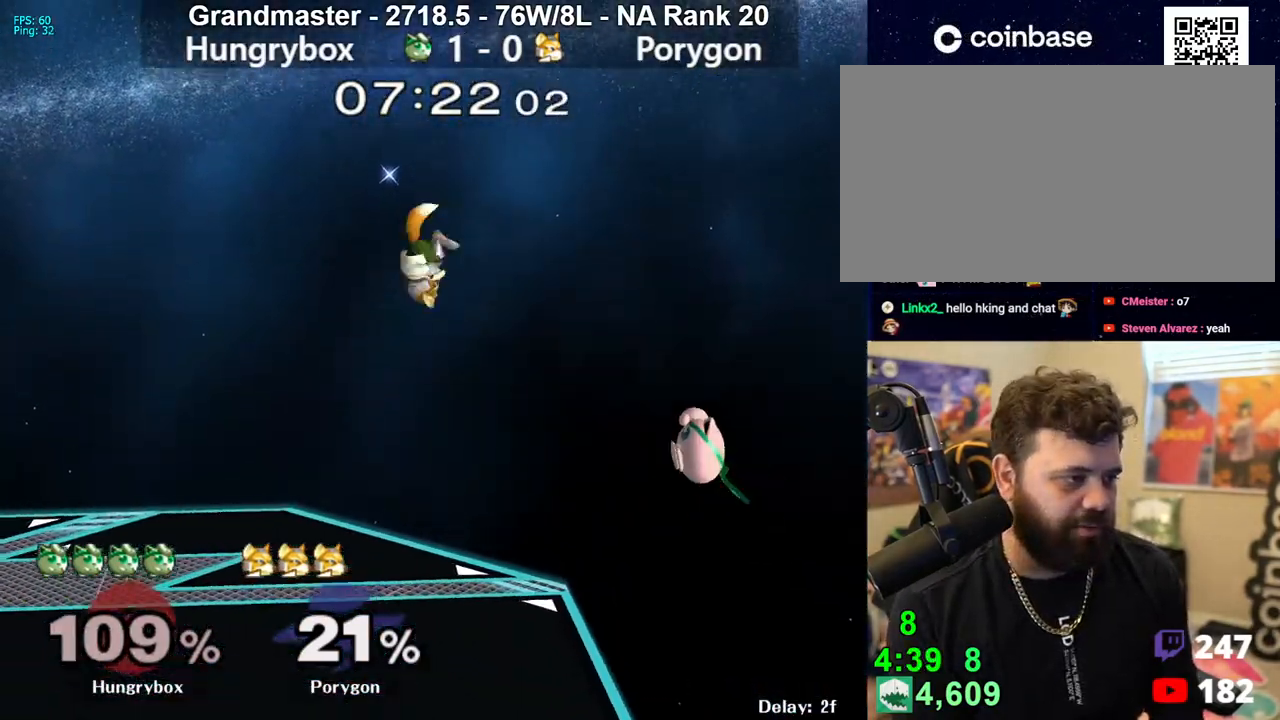
{"buttons": [], "left_stick": "down-left", "right_stick": "center", "events": [[100, "Z", "up"], [117, "left_stick", "left"], [133, "right_stick", "center"], [317, "left_stick", "down"], [383, "left_stick", "right"], [500, "left_stick", "down-left"]]}
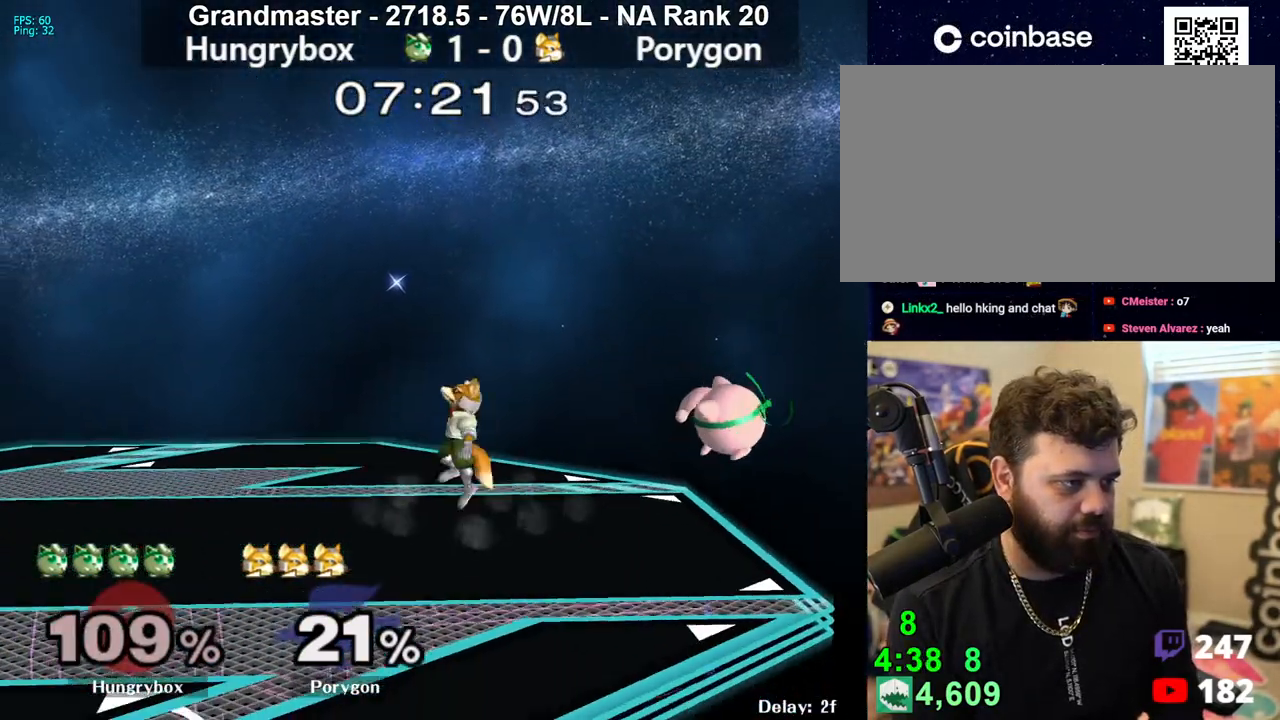
{"buttons": ["R1"], "left_stick": "left", "right_stick": "center", "events": [[133, "left_stick", "center"], [200, "left_stick", "left"], [317, "R1", "down"]]}